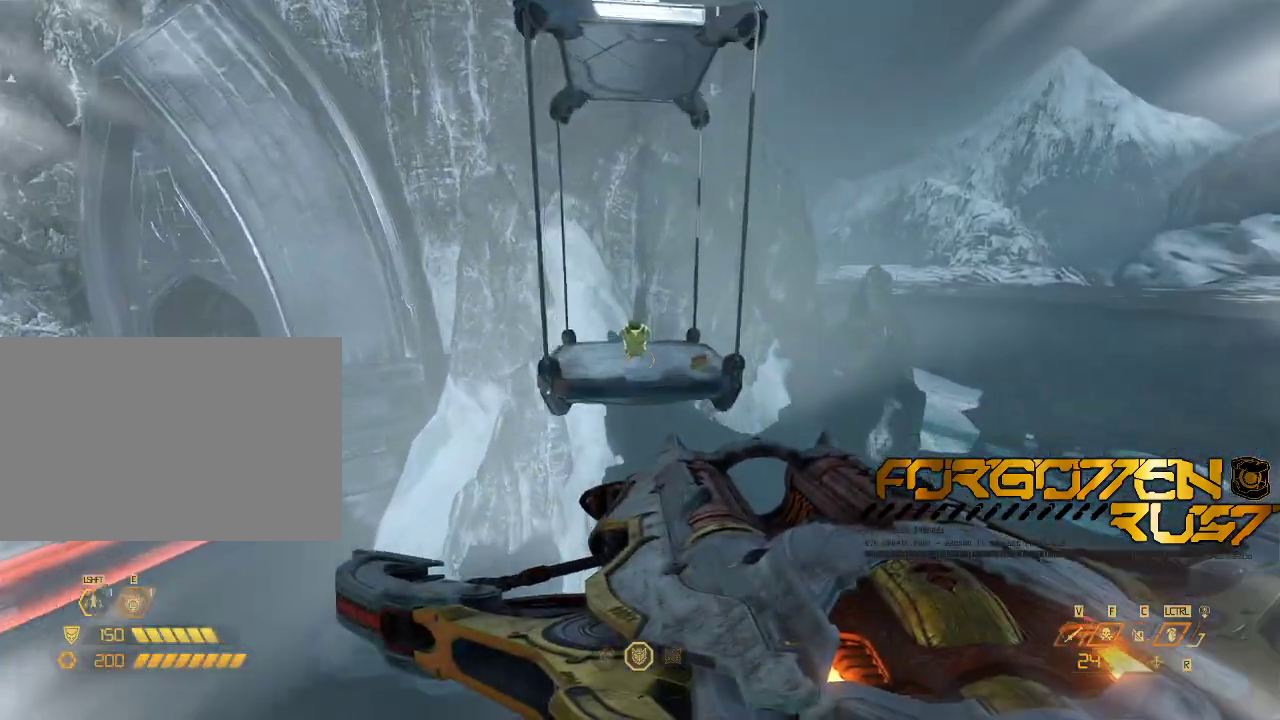
Gameplay with keyboard and mouse; each line is a JSON object with the keys and mouse buttons held at the frame after it. "events" lists presses ("down") and releases ("up") of "2", "3", "4", "5", "6", "7", "8", "a", "b", "c", "ctrl", "d", "e", "f", "g", "q", "r", "s", "shift", "space", "t", "v", "w", "x", "z", "mouse_left", "mouse_right" and "mouse_mb4" between this image and that frame as [ms after this image, input, new state], when the widget could be followed in between. "mouse_left", "mouse_right", "mouse_mb4" = the "left", "right", "mb4" buttons of the "mouse" list. No other keys are recorded. Mouse movement is not recorded. Not read: mouse_mb5 mouse_wheel.
{"keys": ["shift", "w"], "mouse": [], "events": [[467, "shift", "down"]]}
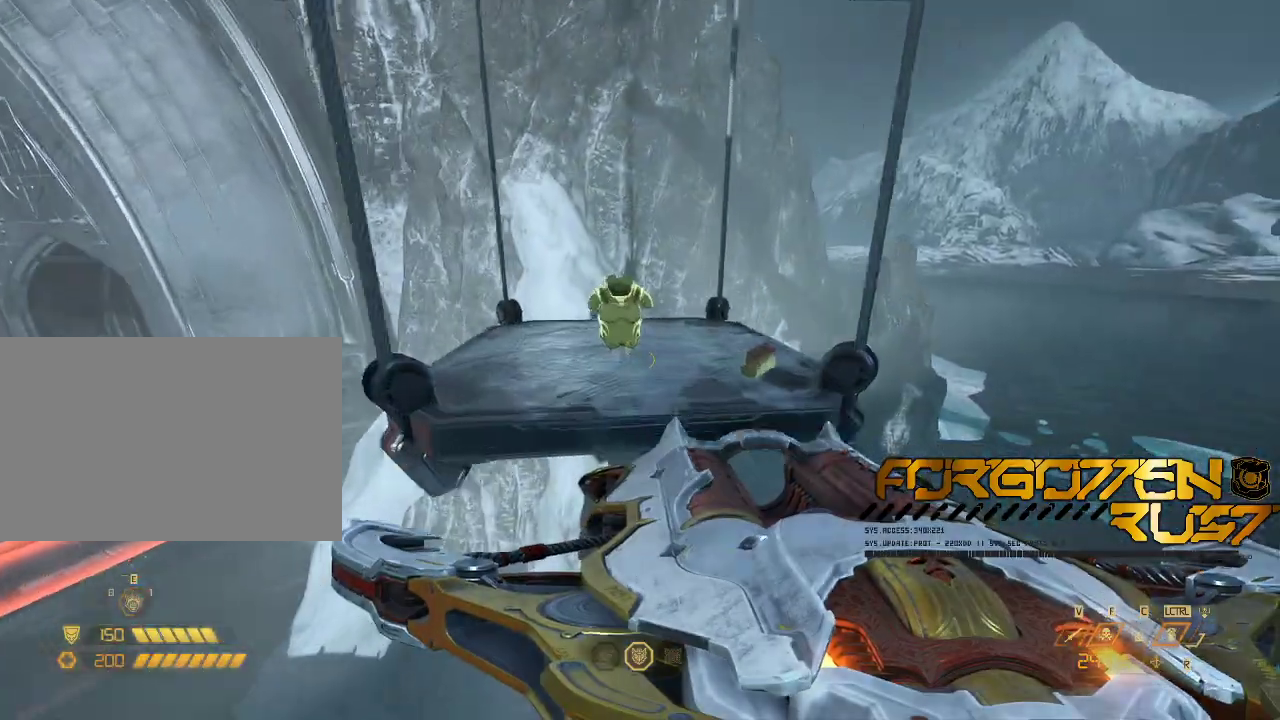
{"keys": ["d"], "mouse": [], "events": [[67, "w", "up"], [100, "shift", "up"], [167, "s", "down"], [267, "d", "down"], [500, "s", "up"]]}
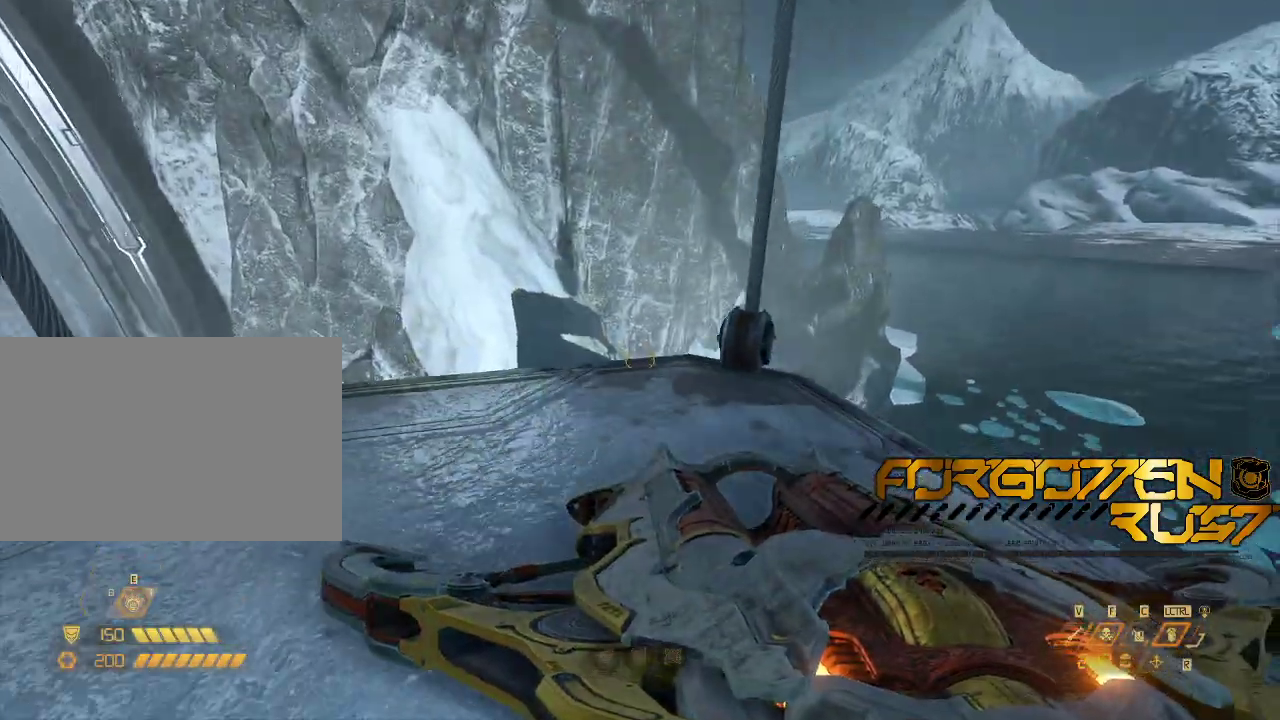
{"keys": ["s"], "mouse": [], "events": [[67, "d", "up"], [133, "a", "down"], [233, "a", "up"], [300, "s", "down"]]}
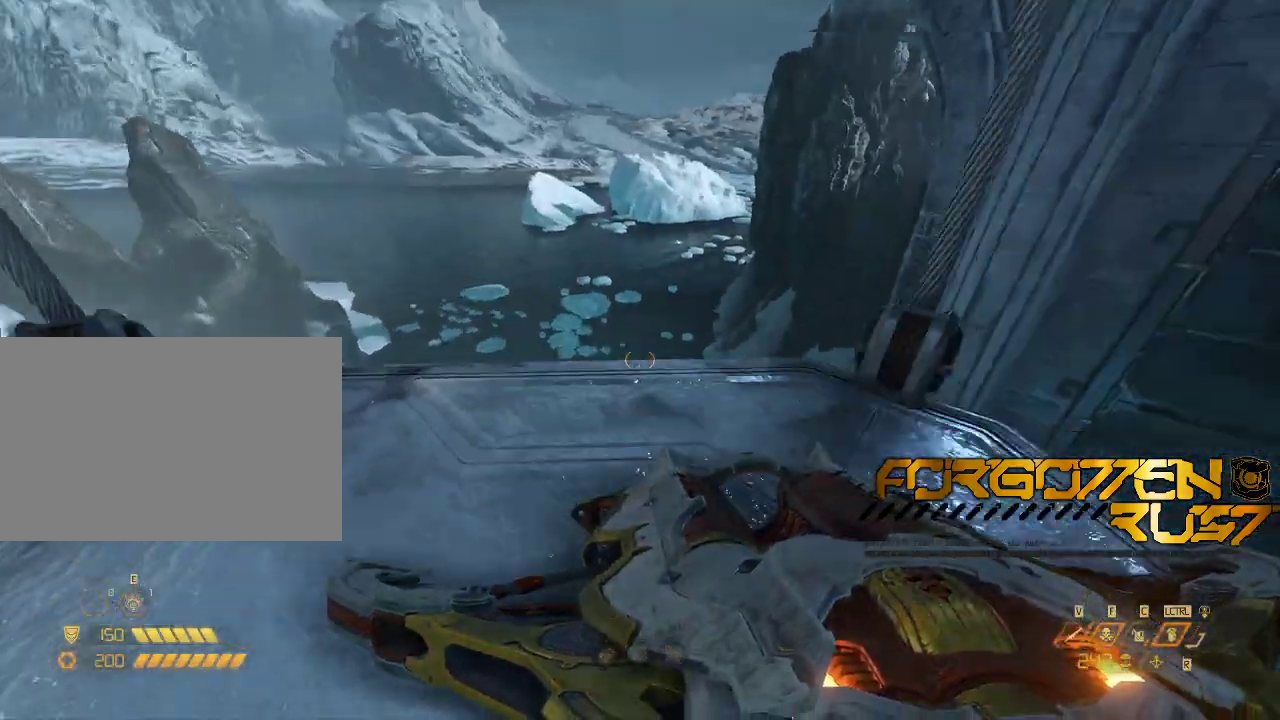
{"keys": ["a"], "mouse": [], "events": [[300, "s", "up"], [467, "a", "down"]]}
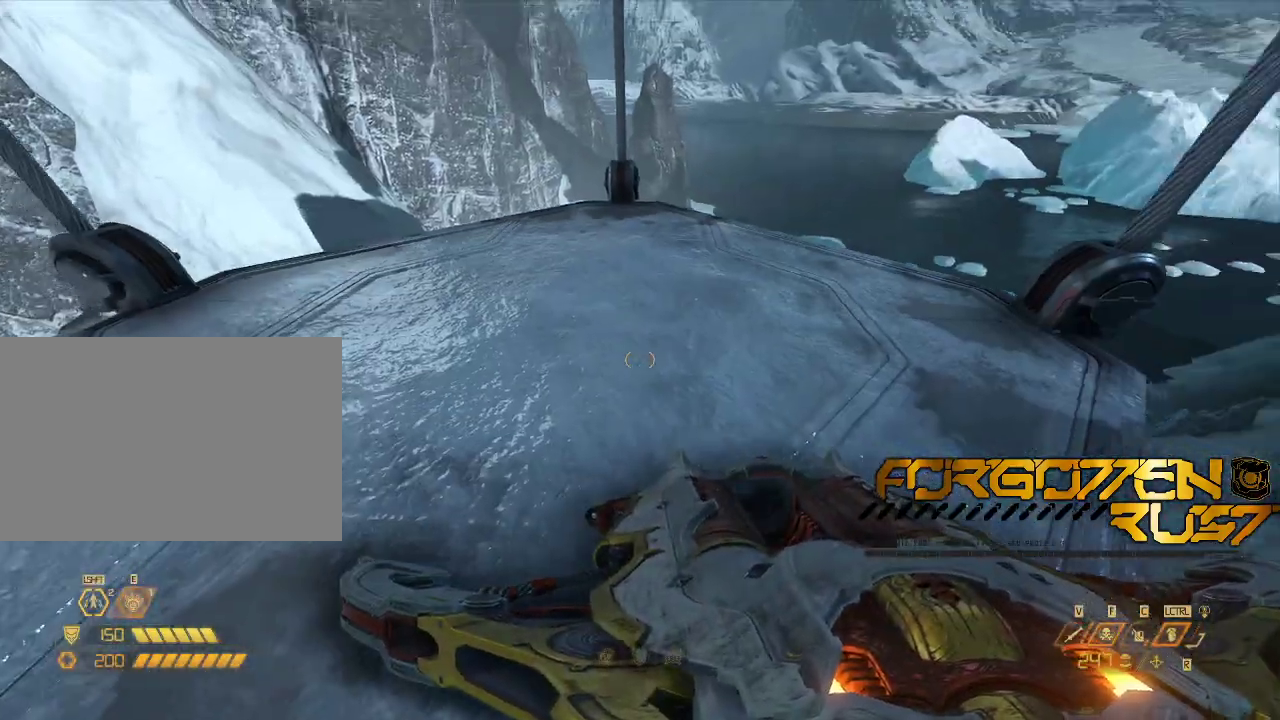
{"keys": [], "mouse": [], "events": [[67, "w", "down"], [233, "a", "up"], [233, "w", "up"]]}
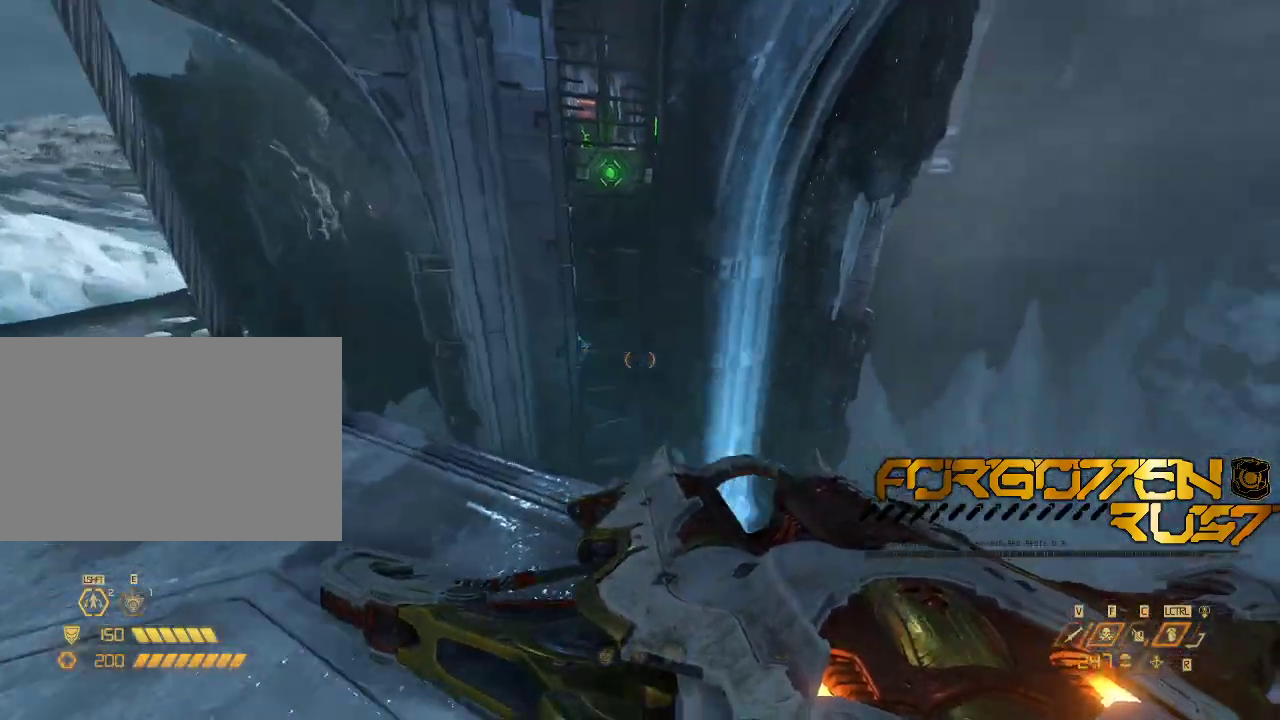
{"keys": ["w"], "mouse": [], "events": [[200, "w", "down"]]}
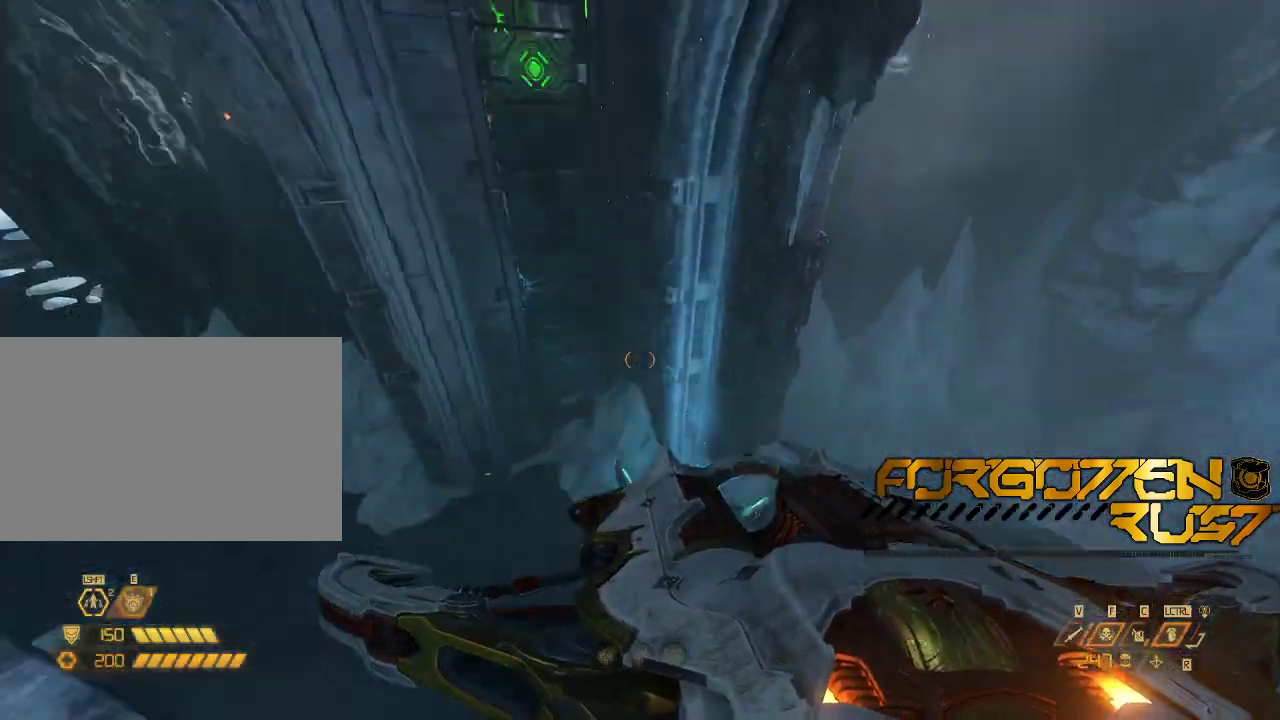
{"keys": ["w"], "mouse": [], "events": []}
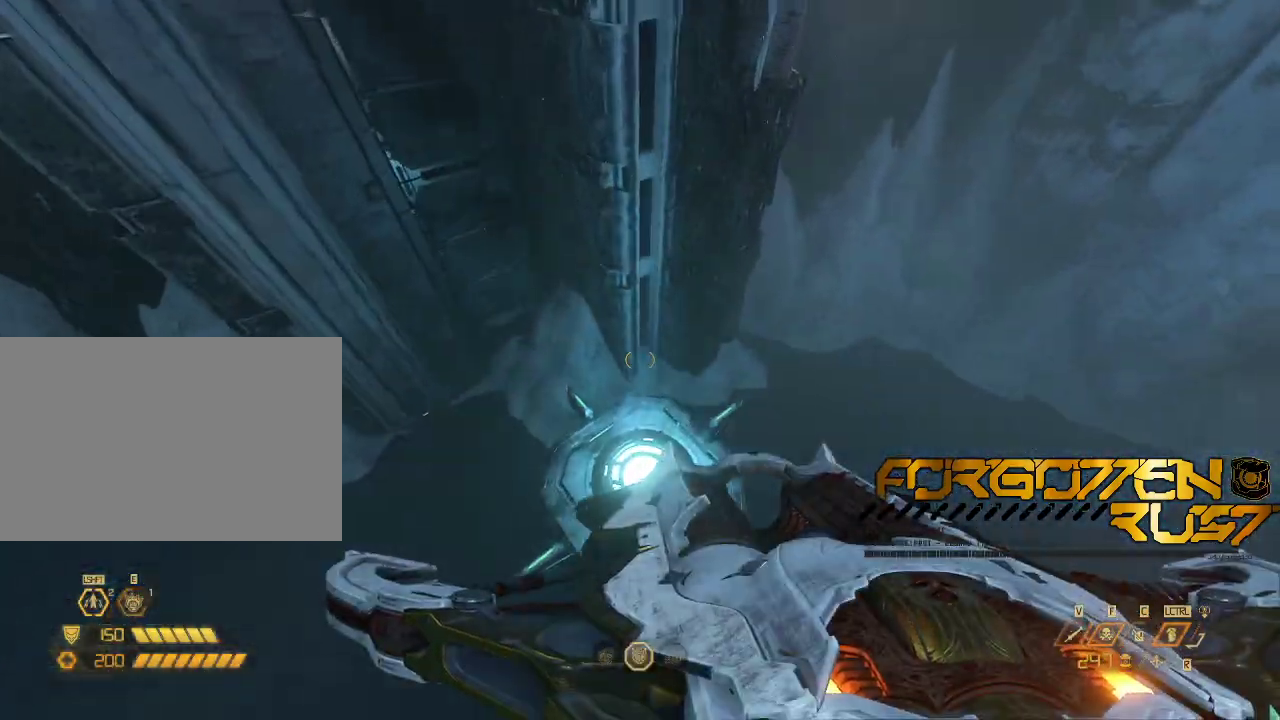
{"keys": [], "mouse": [], "events": [[33, "w", "up"]]}
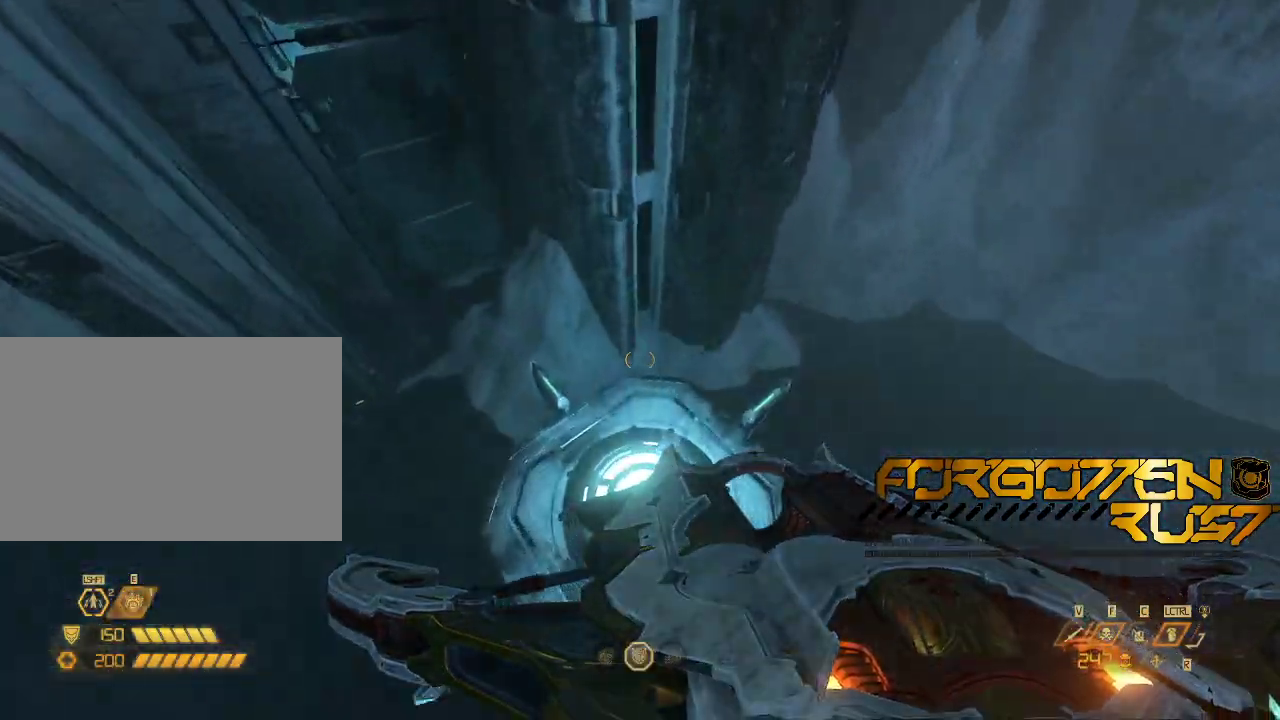
{"keys": [], "mouse": [], "events": []}
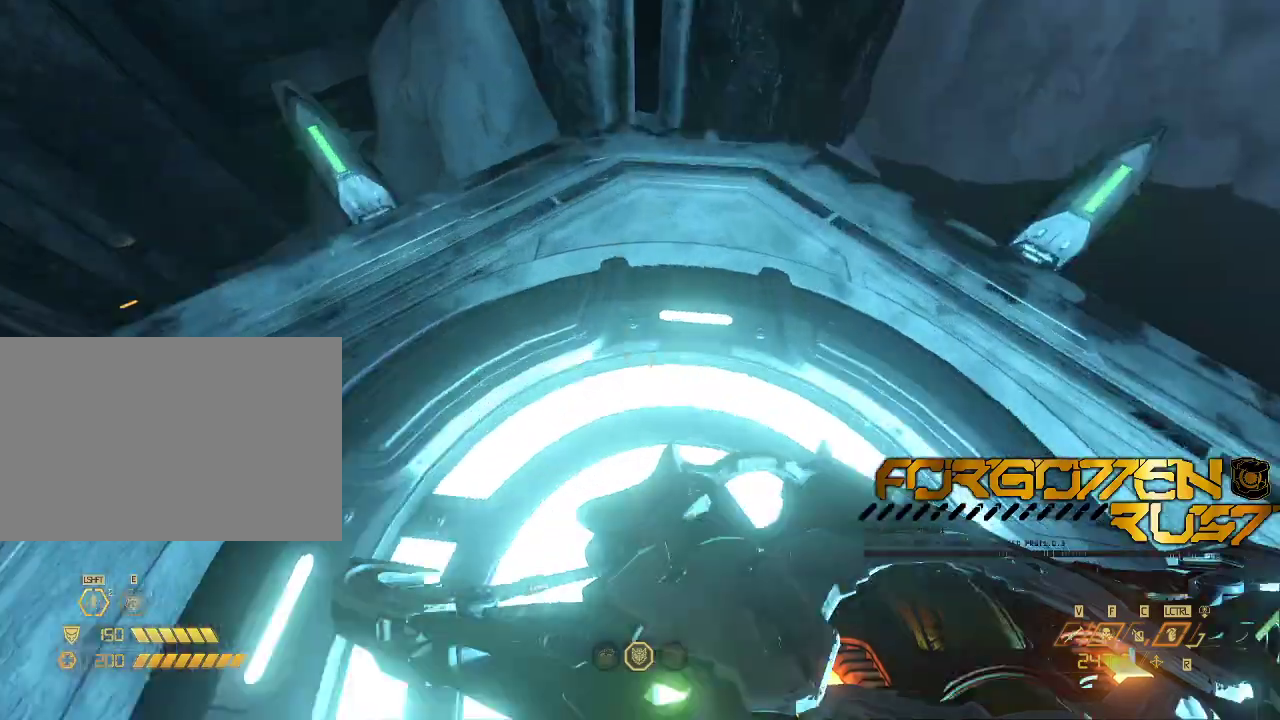
{"keys": [], "mouse": [], "events": []}
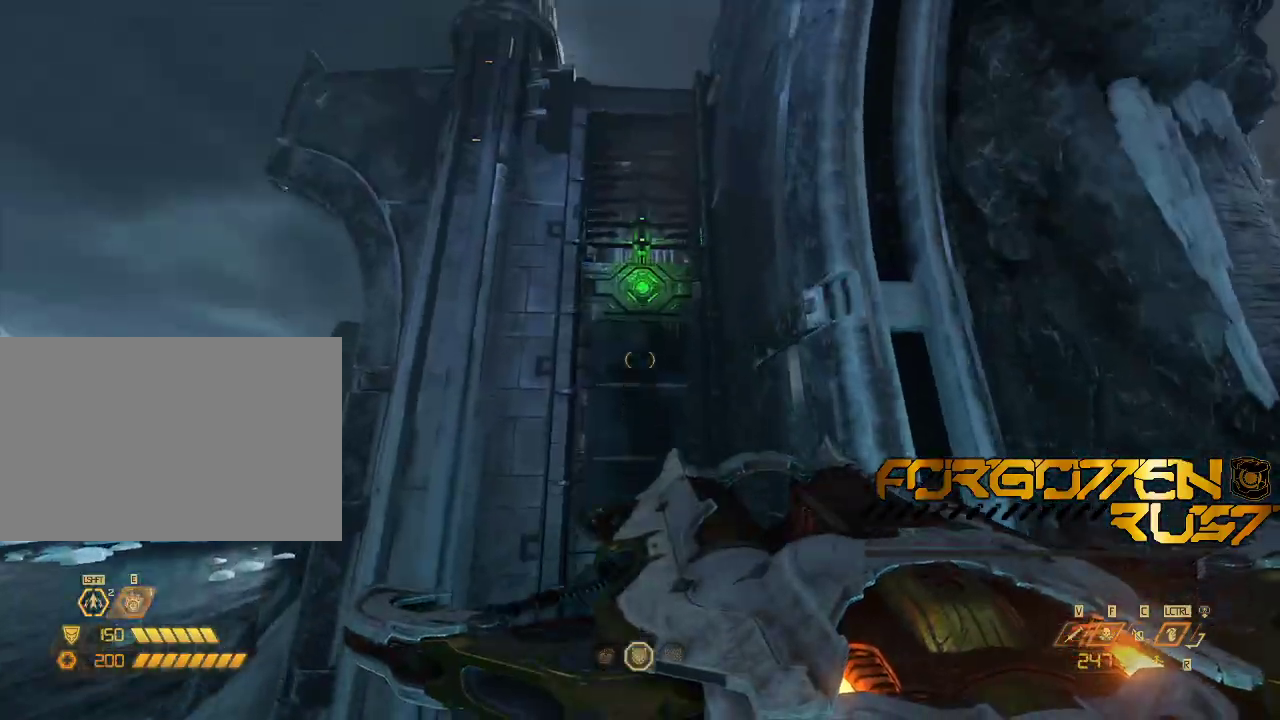
{"keys": ["w"], "mouse": [], "events": [[167, "w", "down"], [333, "mouse_left", "down"], [400, "mouse_left", "up"]]}
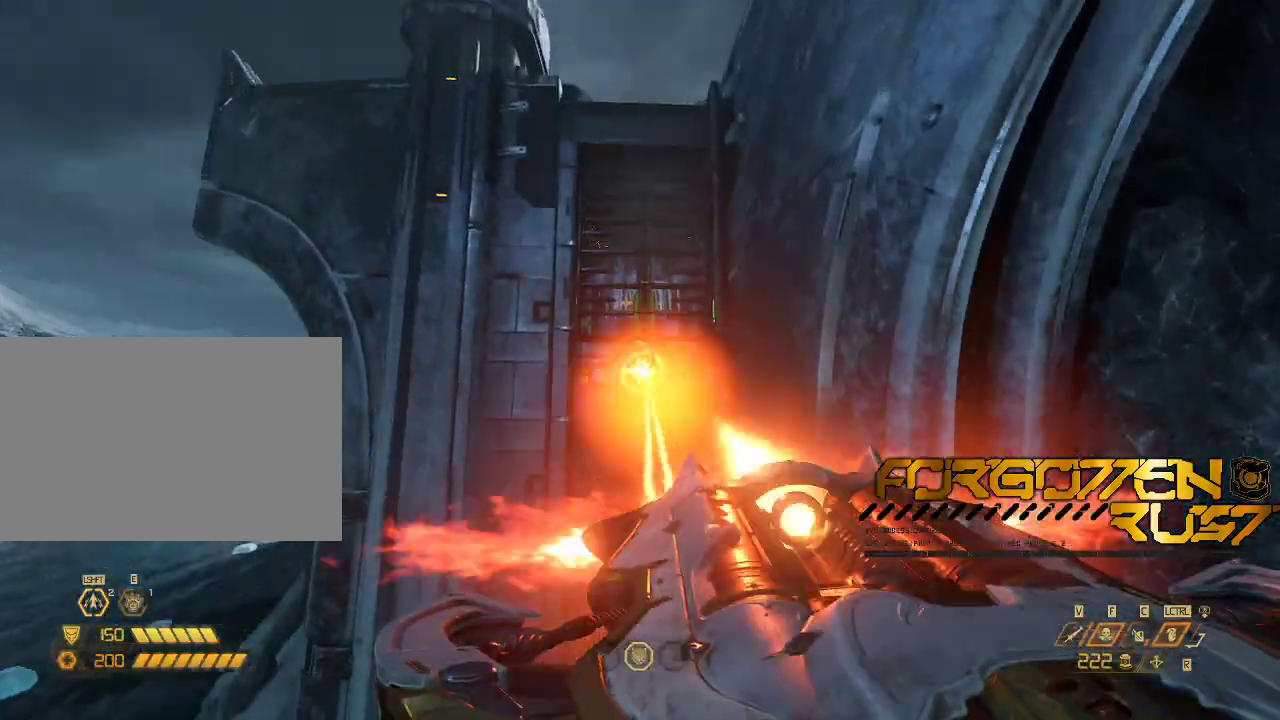
{"keys": ["space", "w"], "mouse": []}
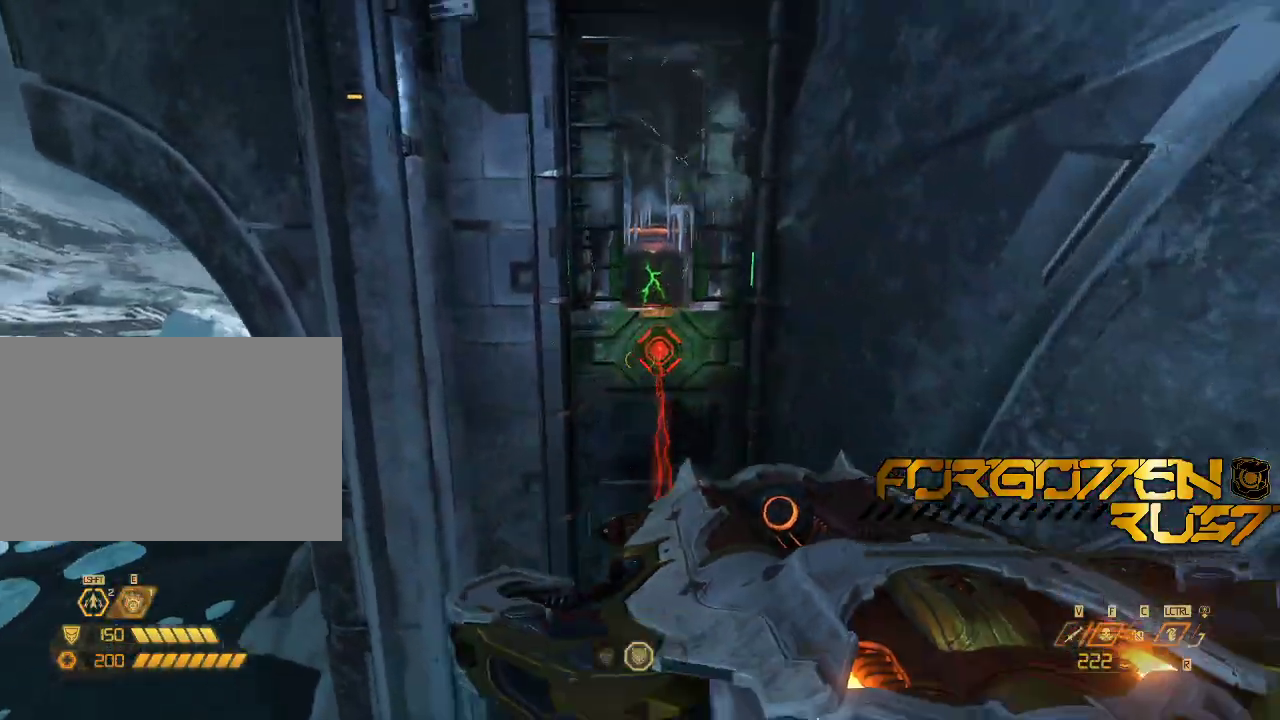
{"keys": ["w"], "mouse": []}
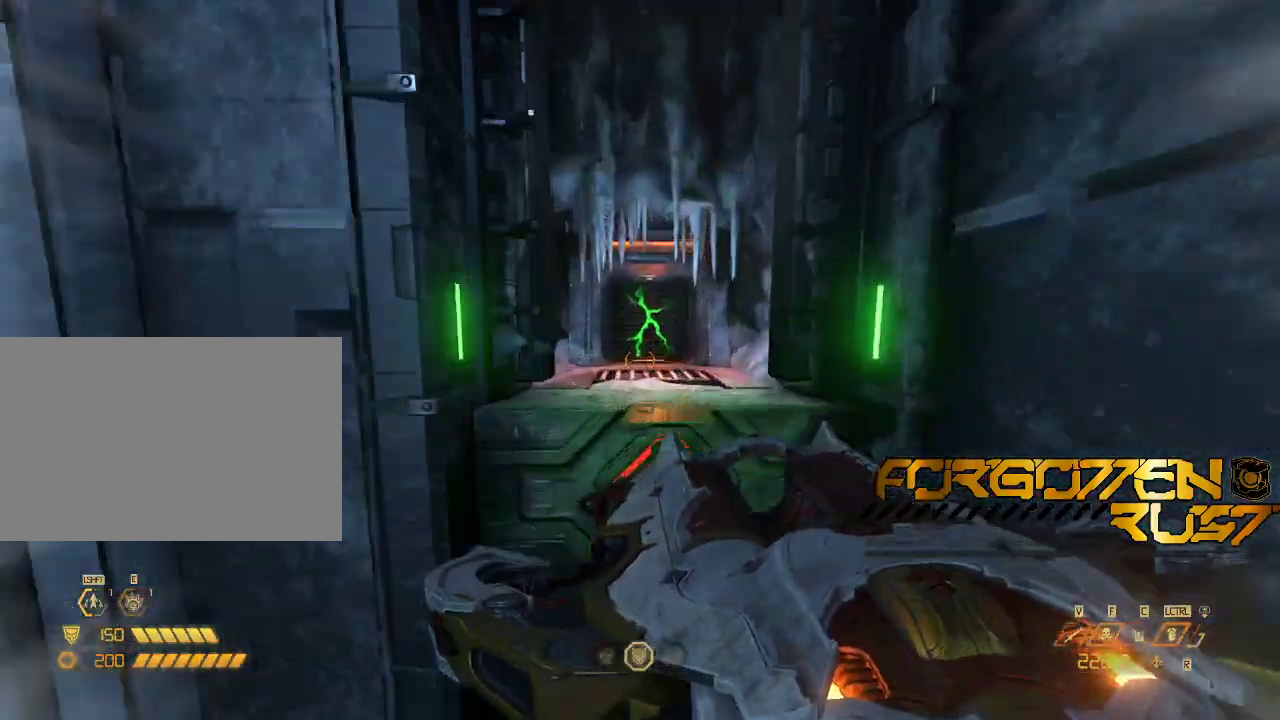
{"keys": ["w"], "mouse": []}
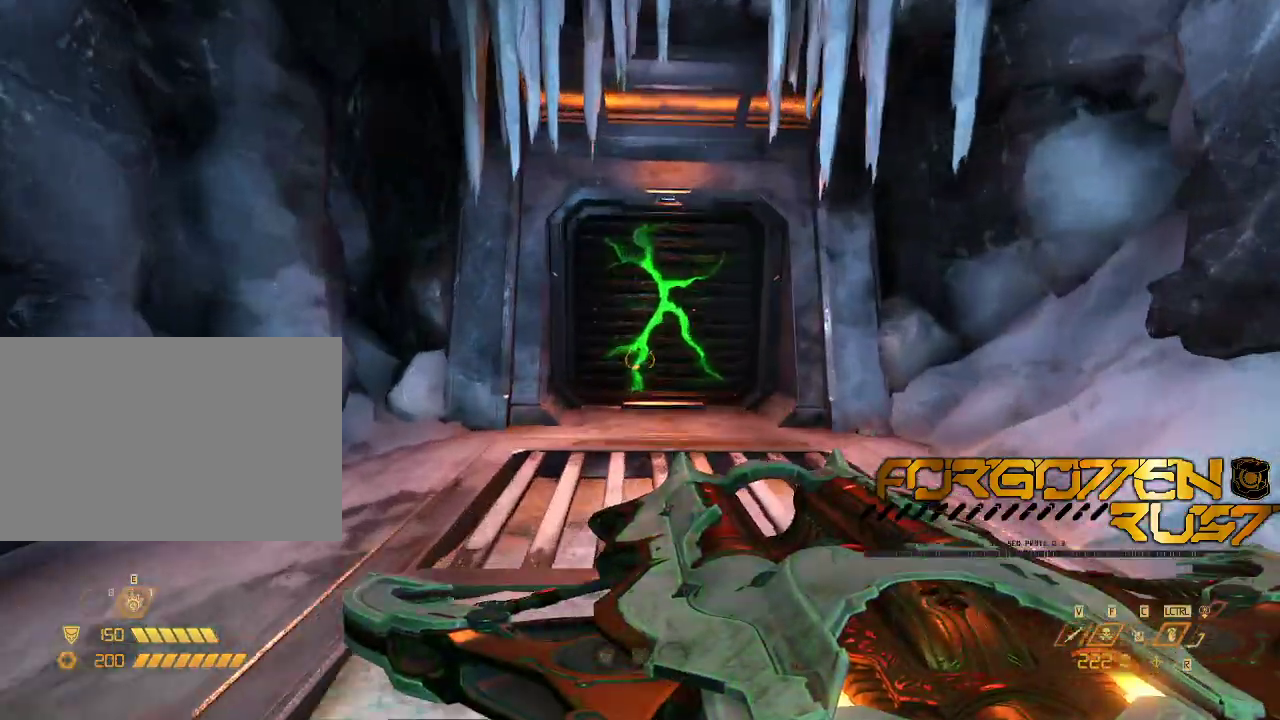
{"keys": [], "mouse": [], "events": [[33, "w", "up"]]}
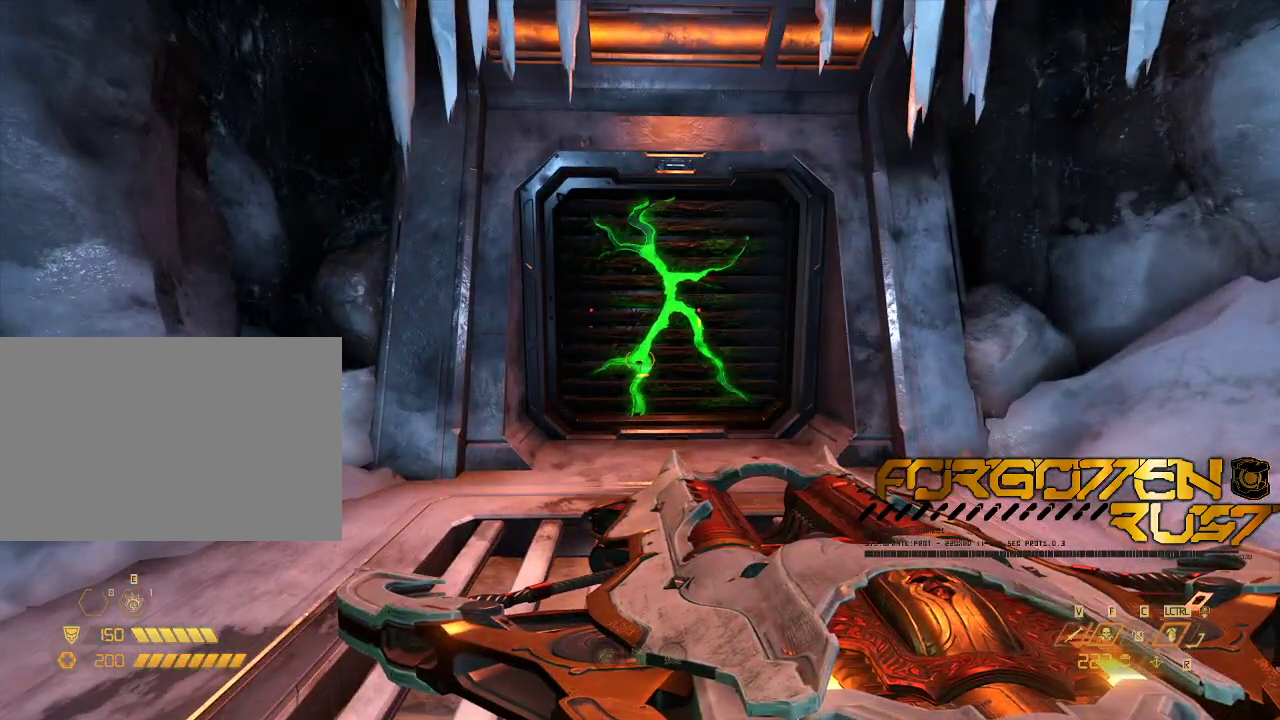
{"keys": [], "mouse": []}
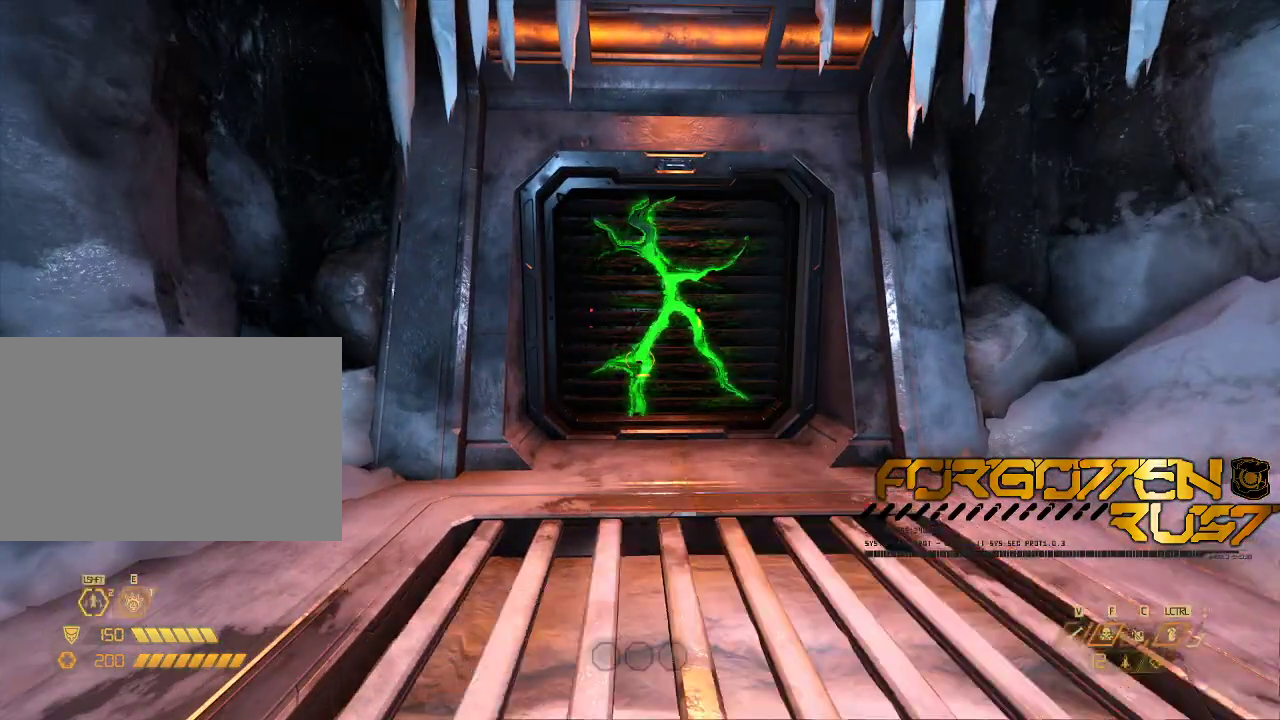
{"keys": [], "mouse": [], "events": []}
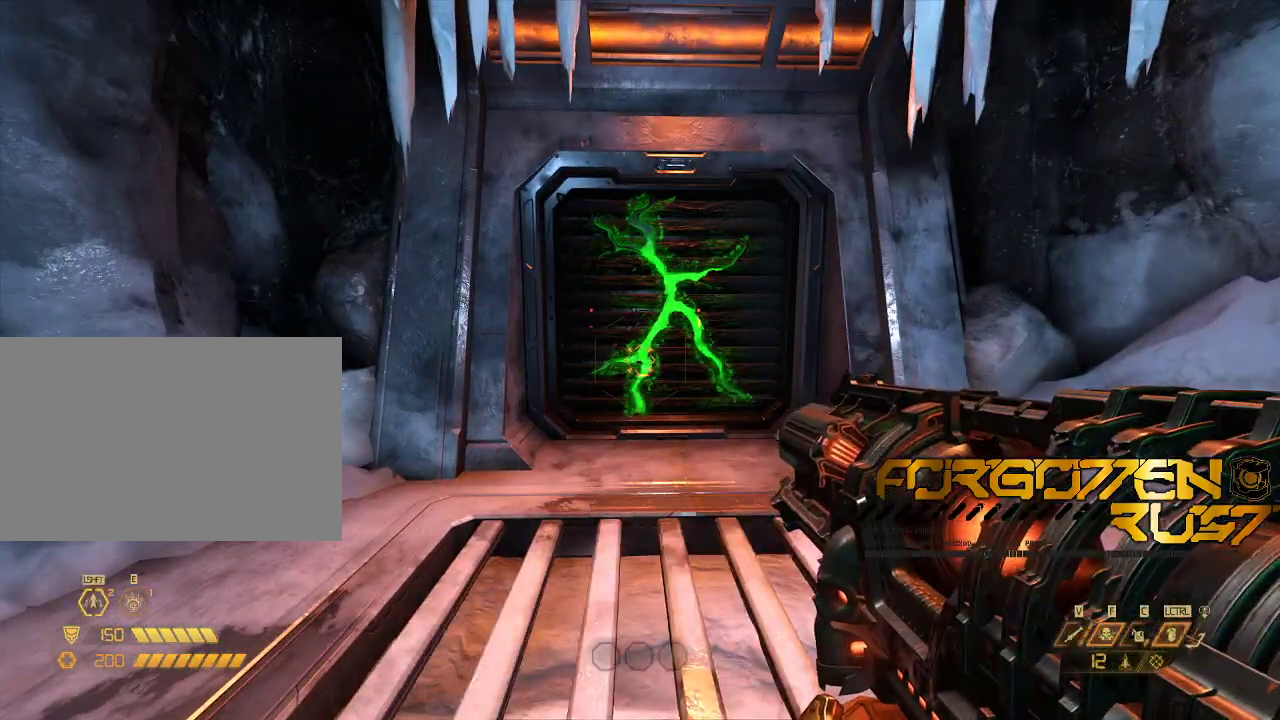
{"keys": [], "mouse": []}